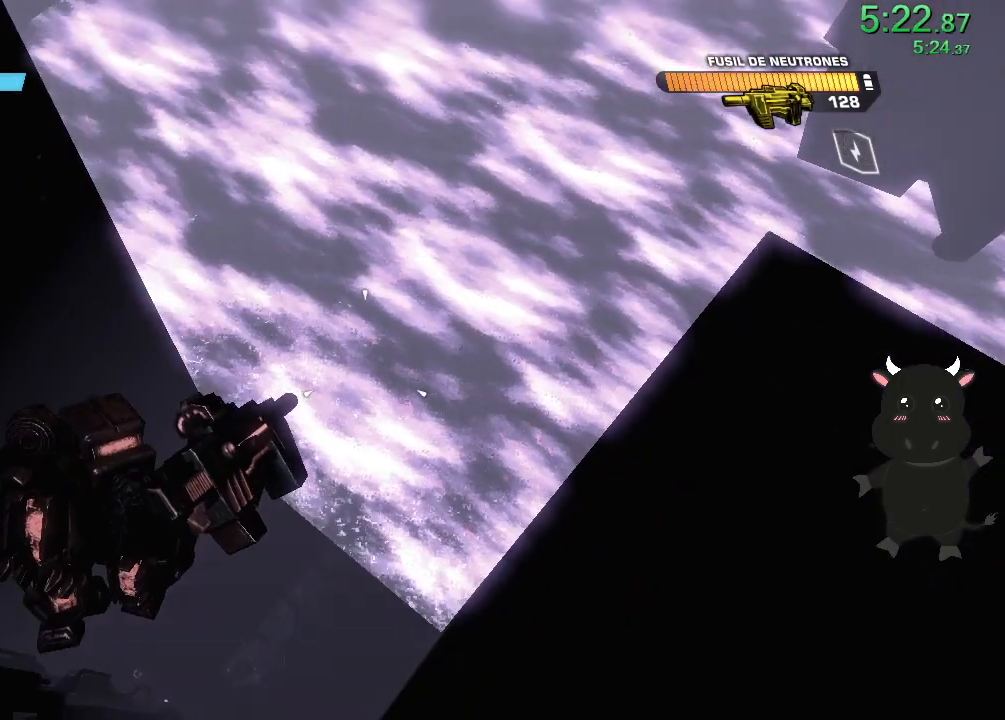
Gameplay with a controller (PlayStation layout); each line is a JSON object with the inputs held at the frame after it. "events" lists button and stick changes between this image and that frame as [ms after this image, input, new state], when the widget could be followed in between.
{"buttons": [], "left_stick": "up-right", "right_stick": "left", "events": [[217, "right_stick", "left"]]}
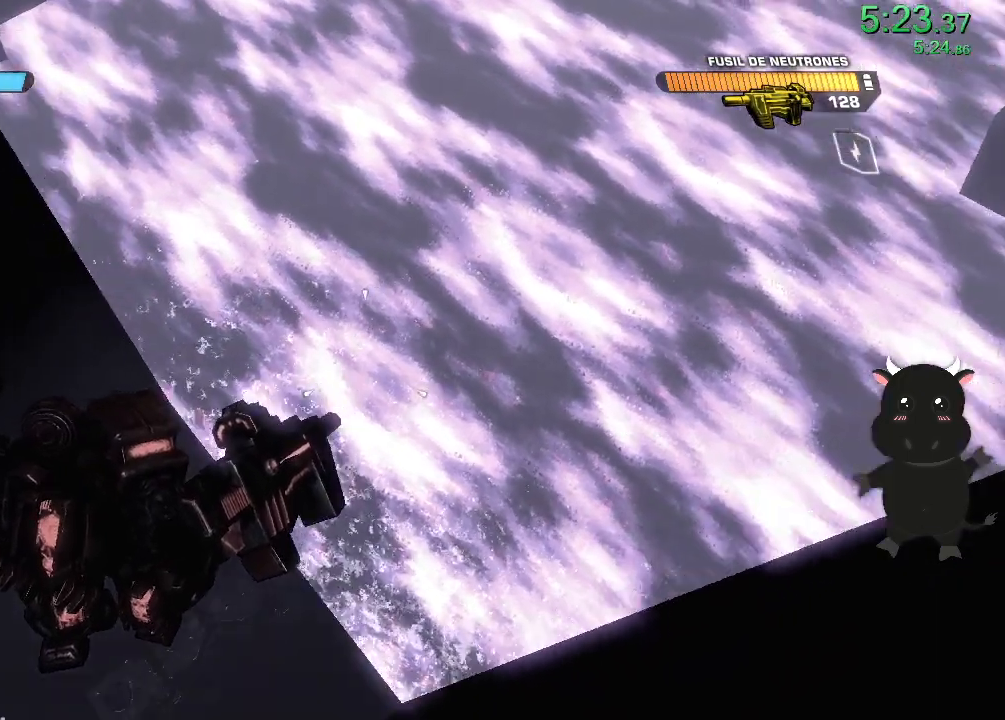
{"buttons": [], "left_stick": "right", "right_stick": "left", "events": [[383, "left_stick", "right"]]}
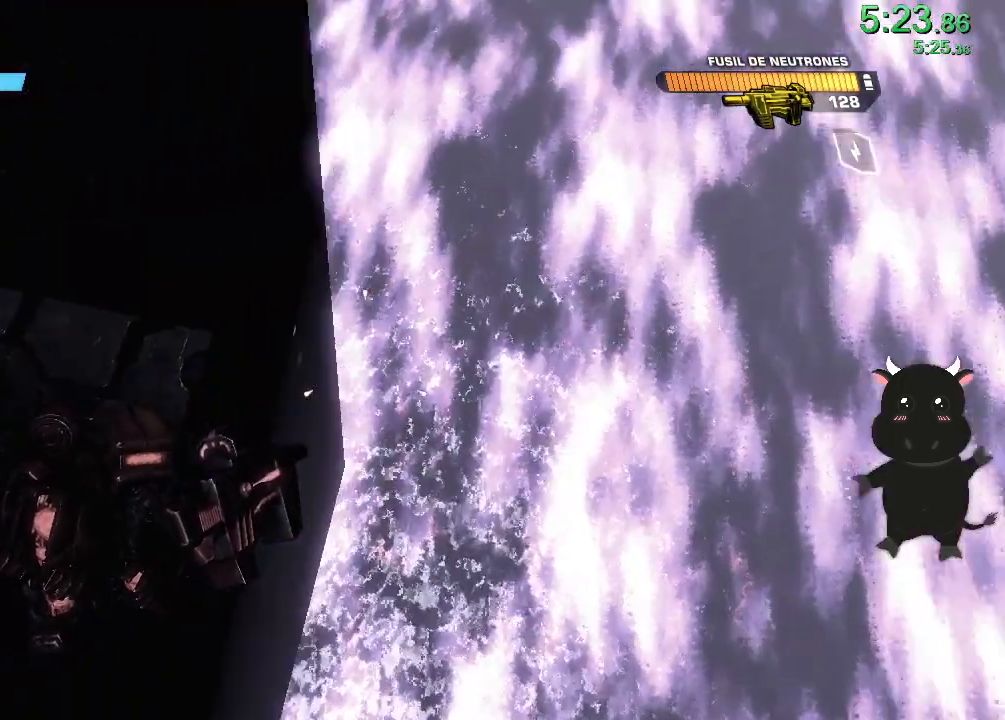
{"buttons": [], "left_stick": "center", "right_stick": "up-left", "events": [[117, "right_stick", "up-left"], [433, "left_stick", "center"]]}
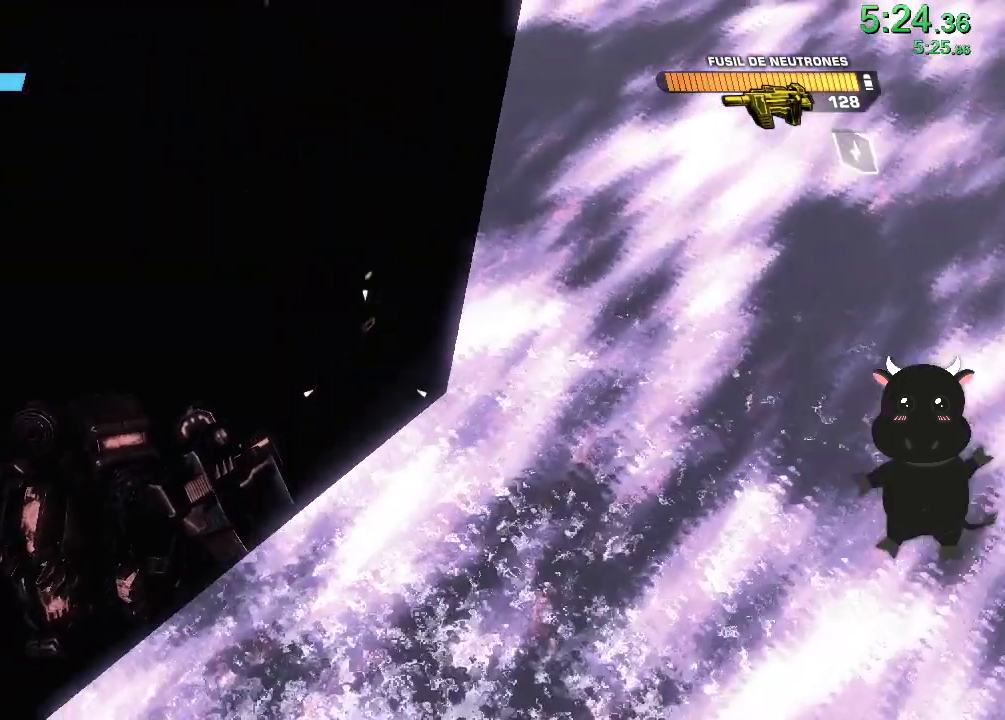
{"buttons": ["L3"], "left_stick": "up-left", "right_stick": "up-left", "events": [[17, "left_stick", "up-left"], [400, "L3", "down"]]}
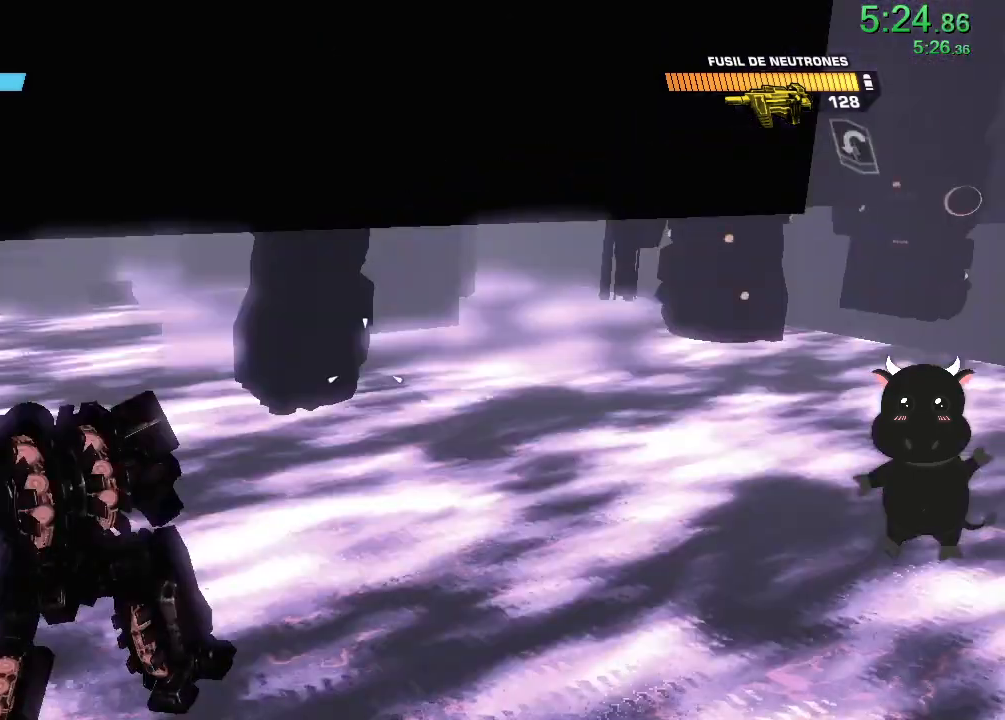
{"buttons": ["L2"], "left_stick": "up", "right_stick": "up-left", "events": [[50, "L3", "up"], [267, "left_stick", "up"], [317, "L2", "down"]]}
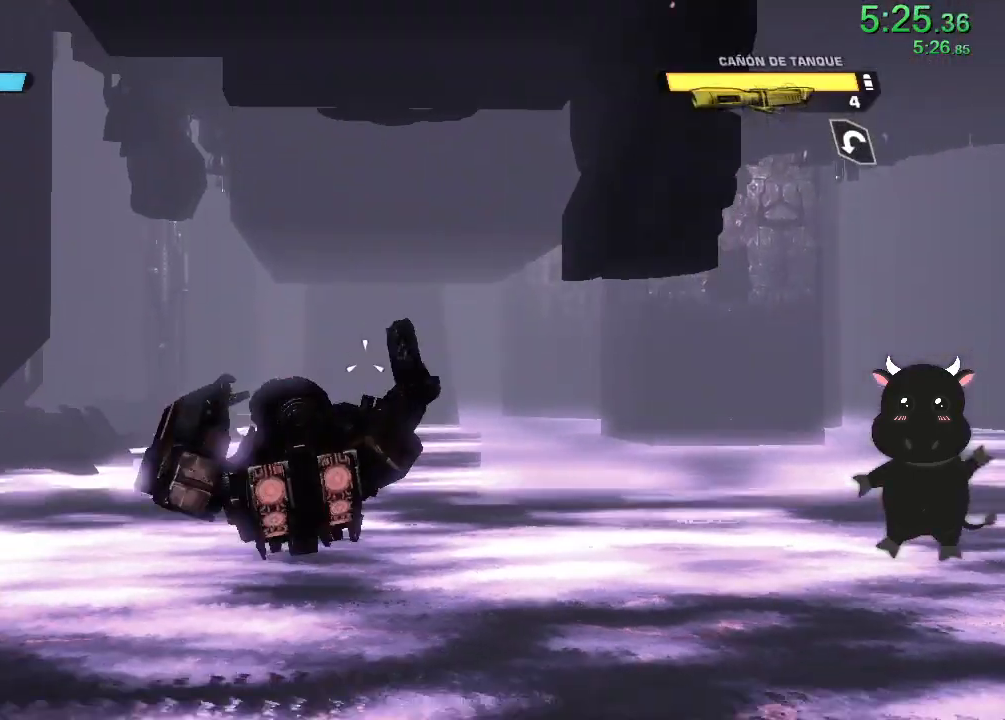
{"buttons": ["L2"], "left_stick": "up", "right_stick": "center", "events": [[17, "right_stick", "center"], [217, "right_stick", "up-right"], [383, "right_stick", "center"]]}
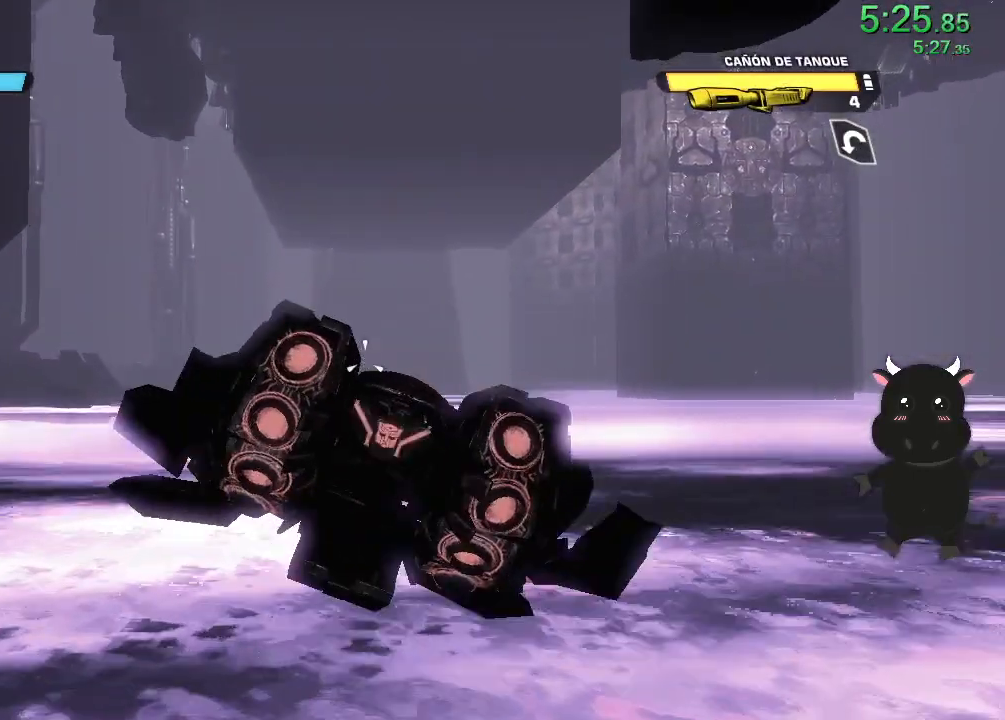
{"buttons": ["L2"], "left_stick": "up", "right_stick": "center", "events": [[383, "right_stick", "left"], [483, "right_stick", "center"]]}
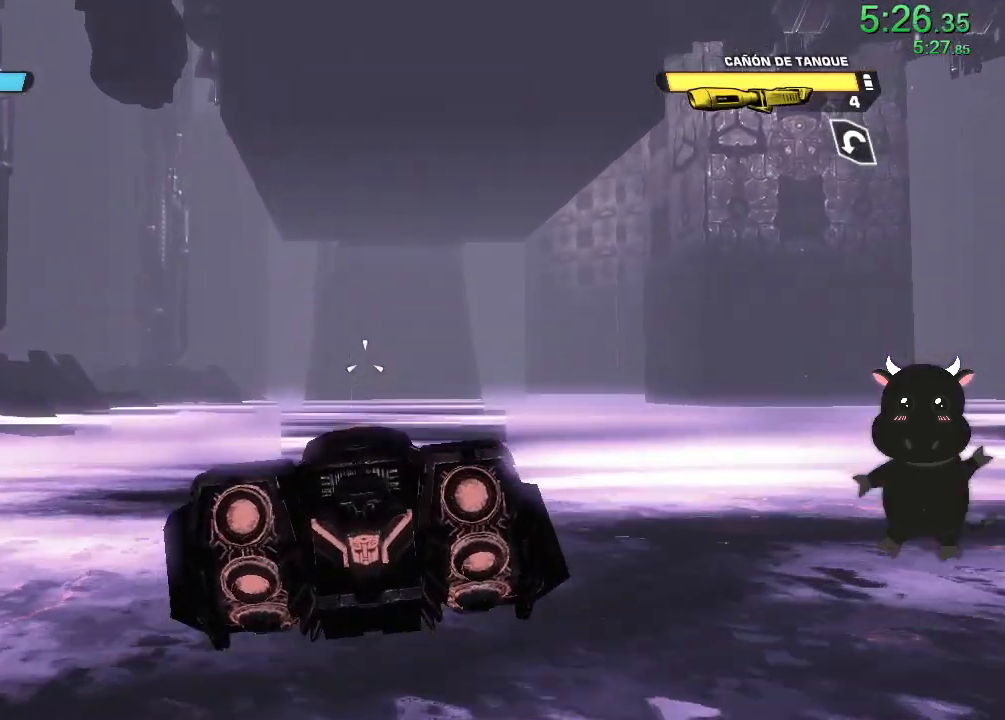
{"buttons": ["L2"], "left_stick": "up", "right_stick": "center", "events": [[383, "right_stick", "right"], [500, "right_stick", "center"]]}
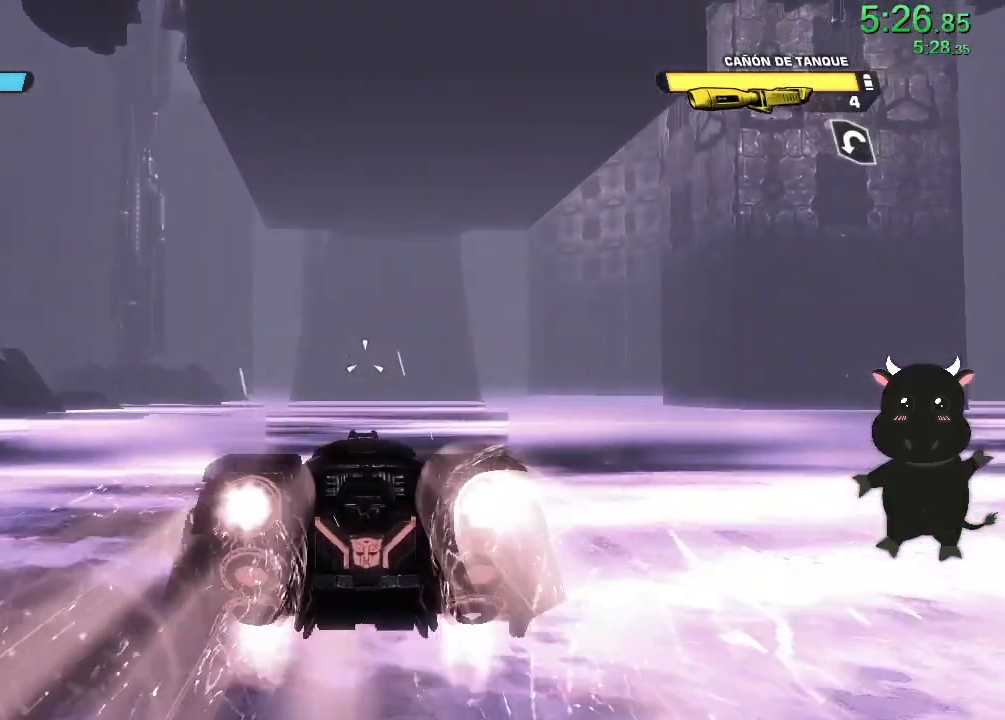
{"buttons": ["L2"], "left_stick": "up", "right_stick": "center", "events": [[117, "right_stick", "right"], [183, "L1", "down"], [250, "L1", "up"], [267, "right_stick", "left"], [483, "right_stick", "center"]]}
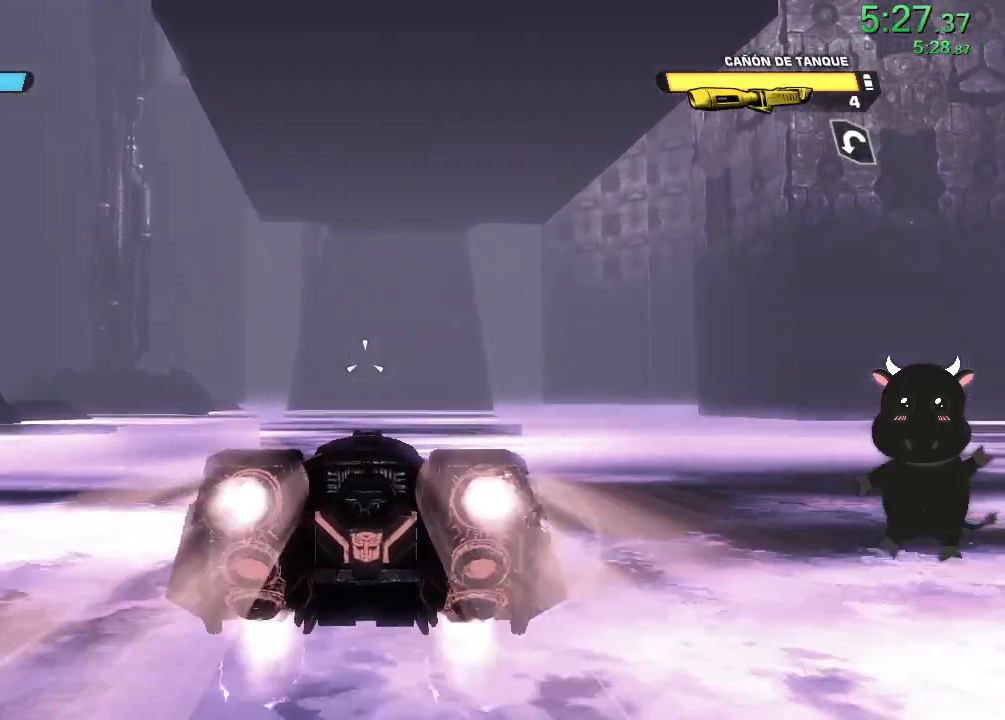
{"buttons": ["L2"], "left_stick": "up", "right_stick": "center", "events": [[133, "right_stick", "right"], [233, "right_stick", "center"], [400, "right_stick", "right"], [483, "right_stick", "center"]]}
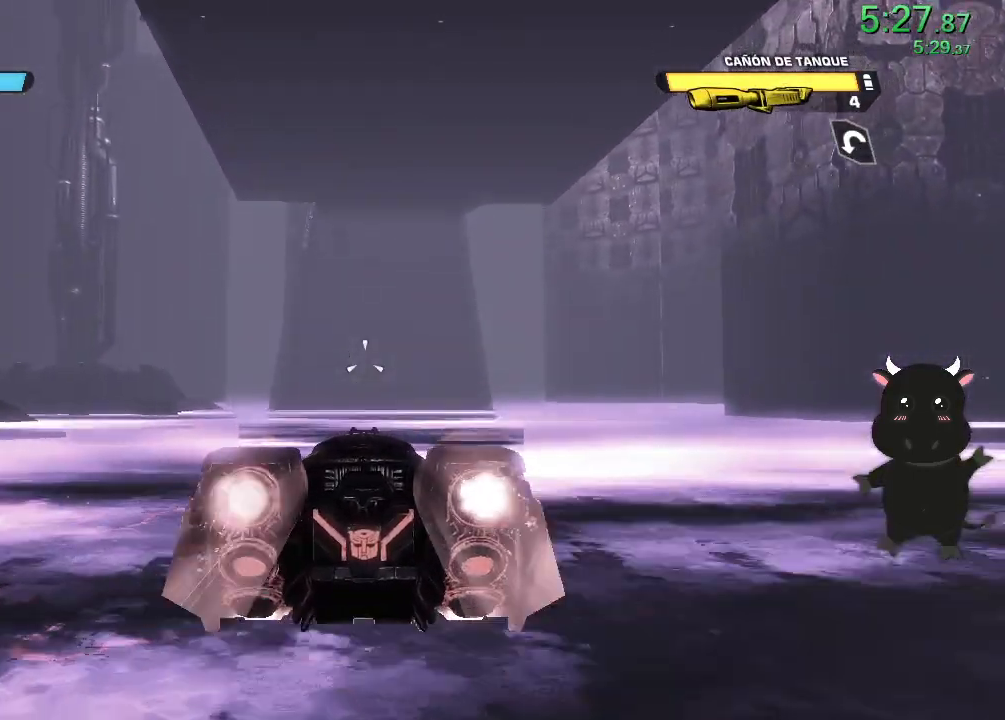
{"buttons": ["L2"], "left_stick": "up", "right_stick": "center", "events": [[167, "right_stick", "right"], [267, "right_stick", "center"], [333, "right_stick", "left"], [500, "right_stick", "center"]]}
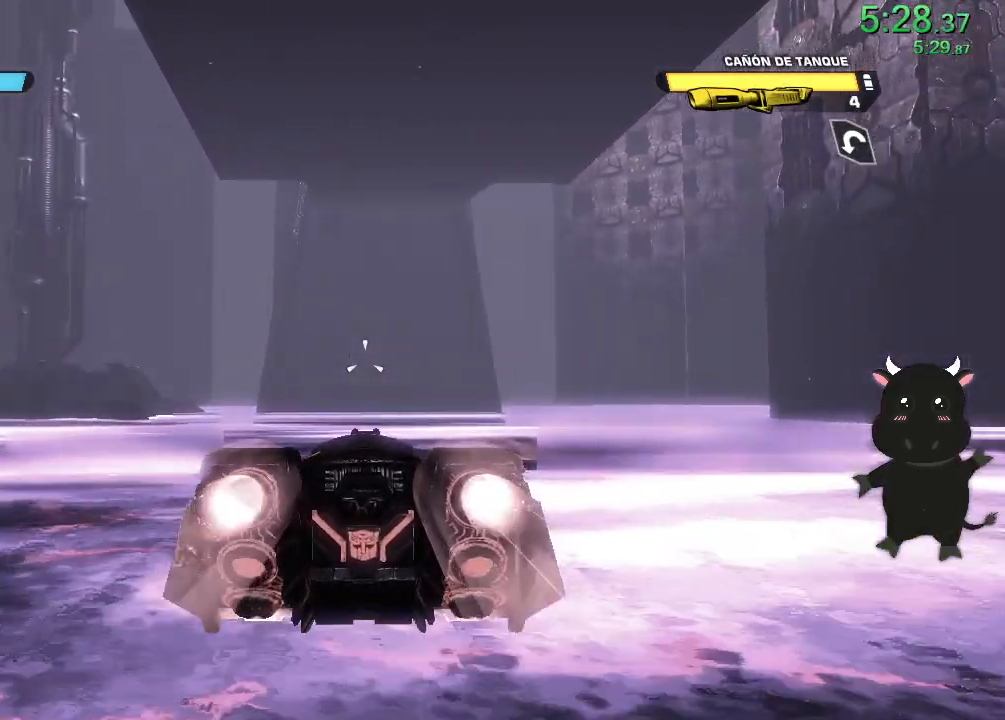
{"buttons": ["L2"], "left_stick": "up", "right_stick": "center", "events": []}
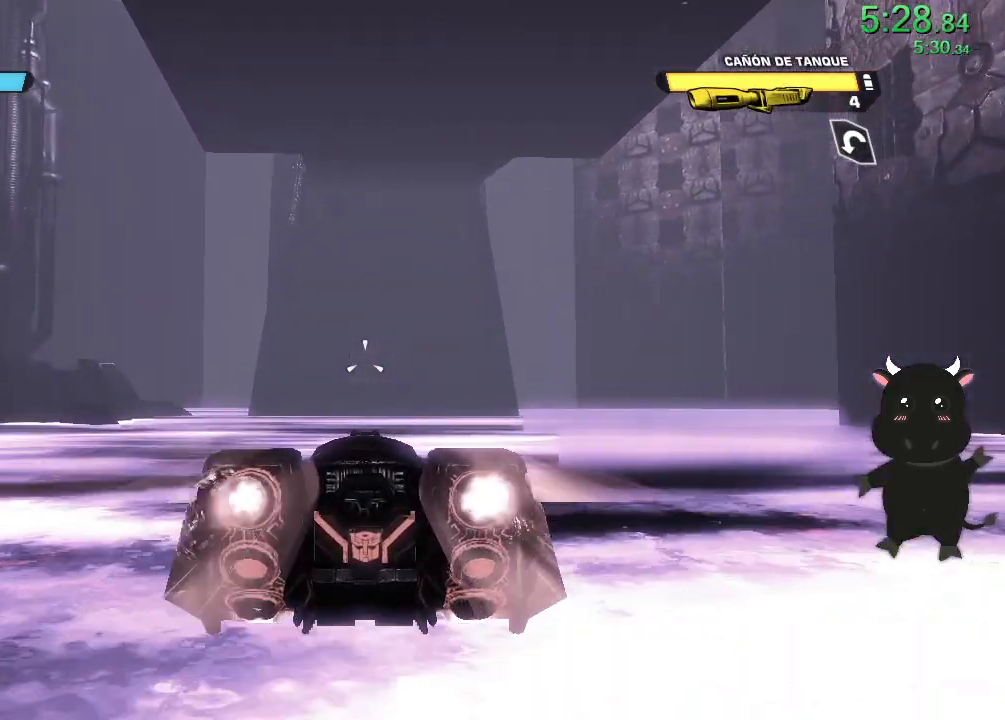
{"buttons": ["L2"], "left_stick": "up", "right_stick": "center", "events": []}
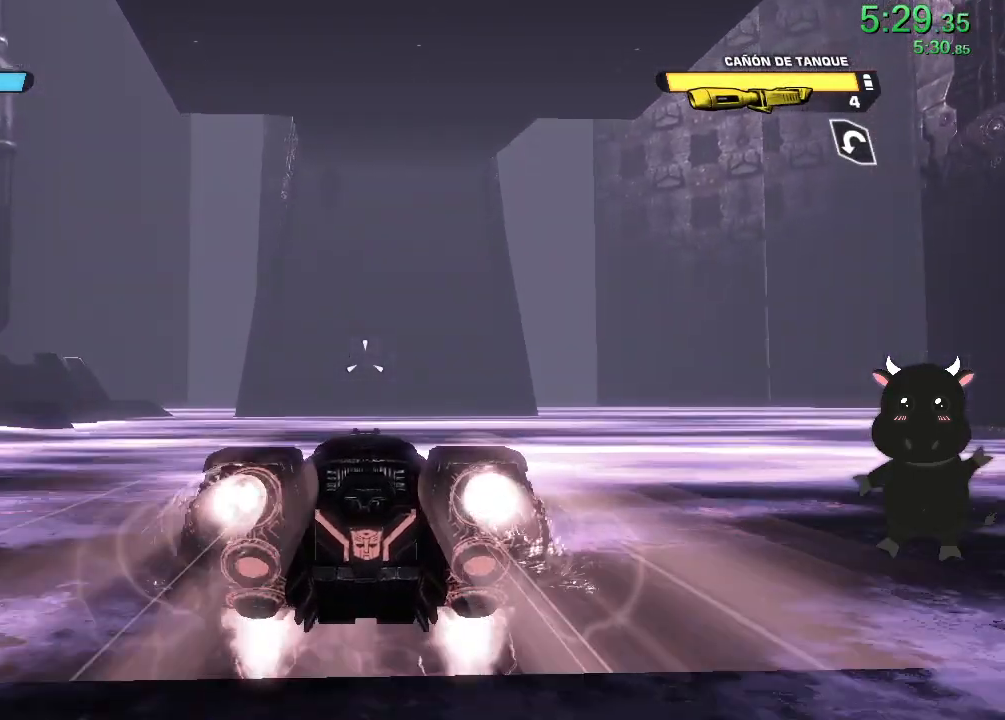
{"buttons": ["L2"], "left_stick": "up", "right_stick": "center", "events": []}
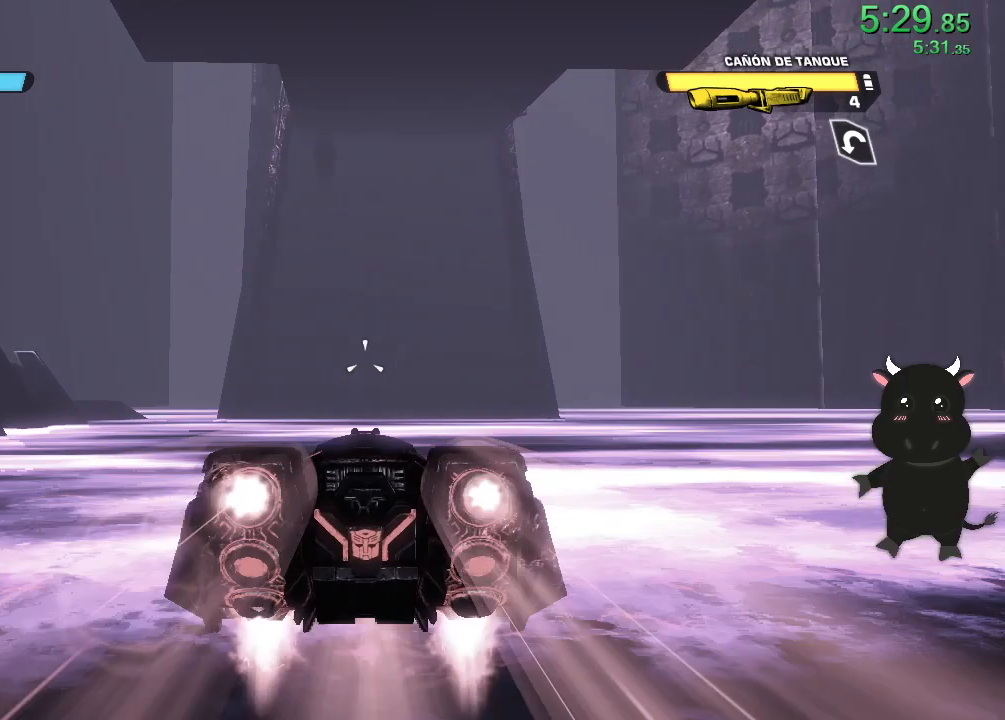
{"buttons": ["L2"], "left_stick": "up", "right_stick": "center", "events": []}
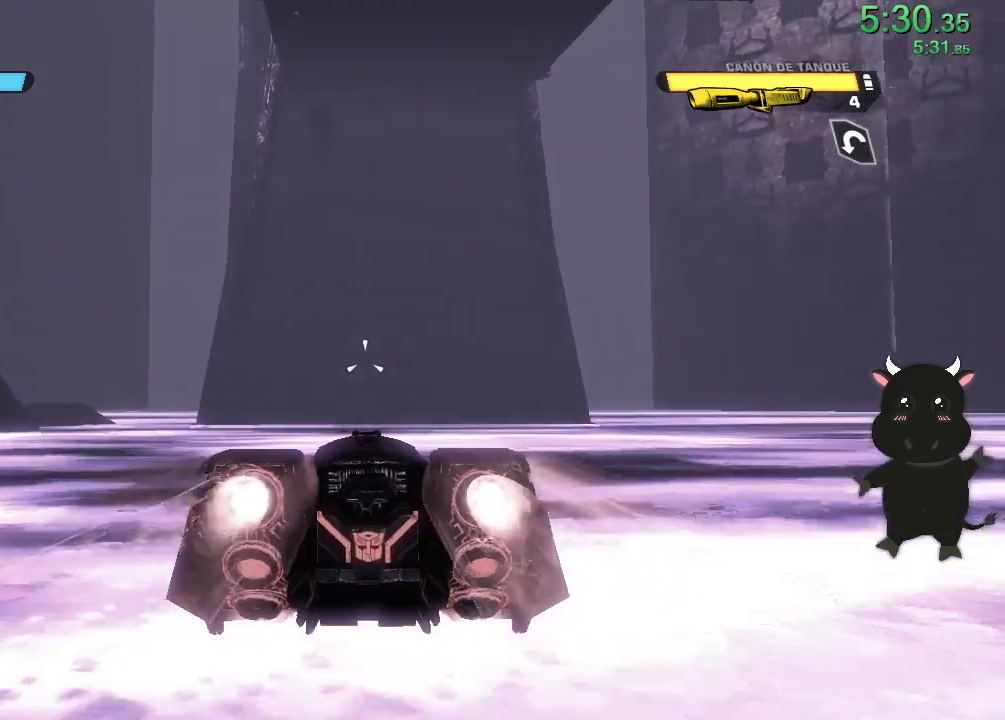
{"buttons": ["L2"], "left_stick": "up", "right_stick": "center", "events": []}
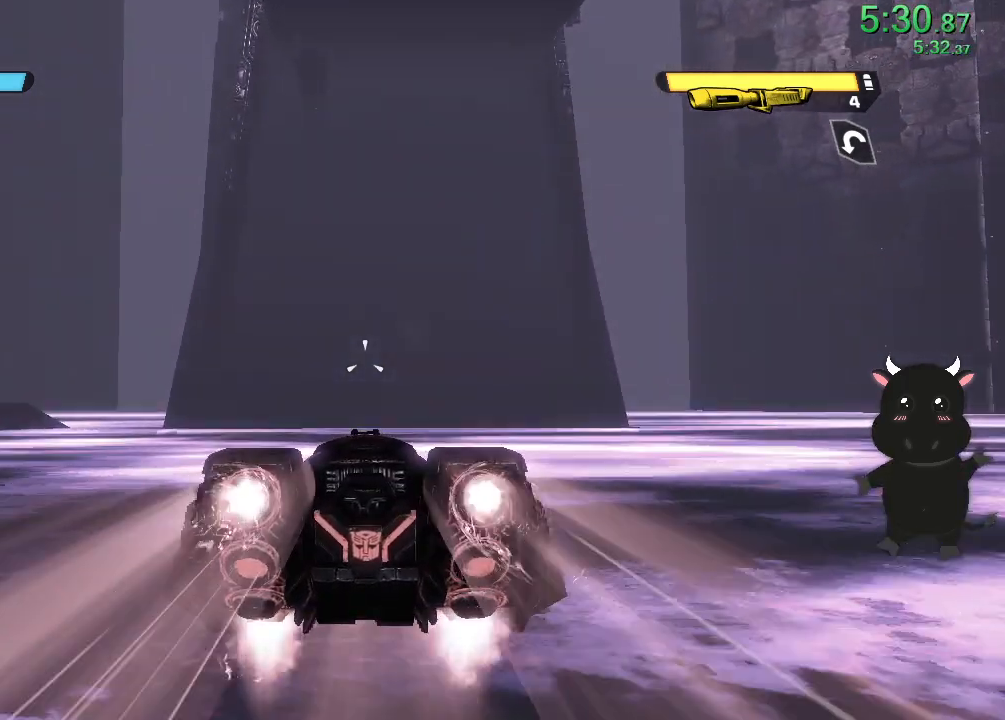
{"buttons": ["L2"], "left_stick": "up", "right_stick": "center", "events": []}
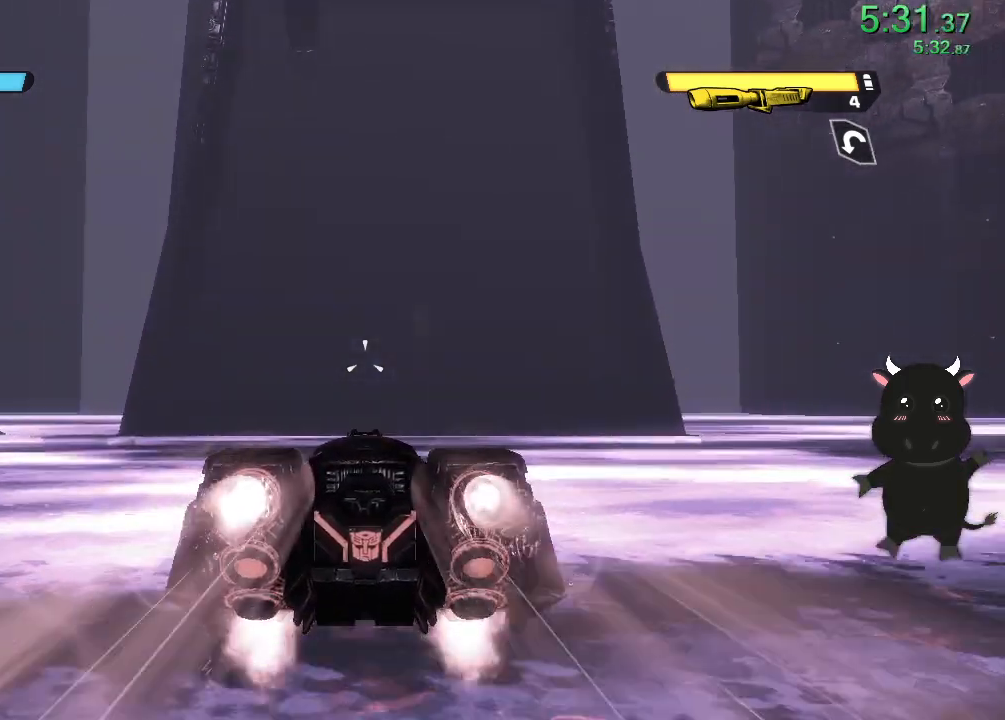
{"buttons": ["L2"], "left_stick": "up", "right_stick": "left", "events": [[83, "right_stick", "left"]]}
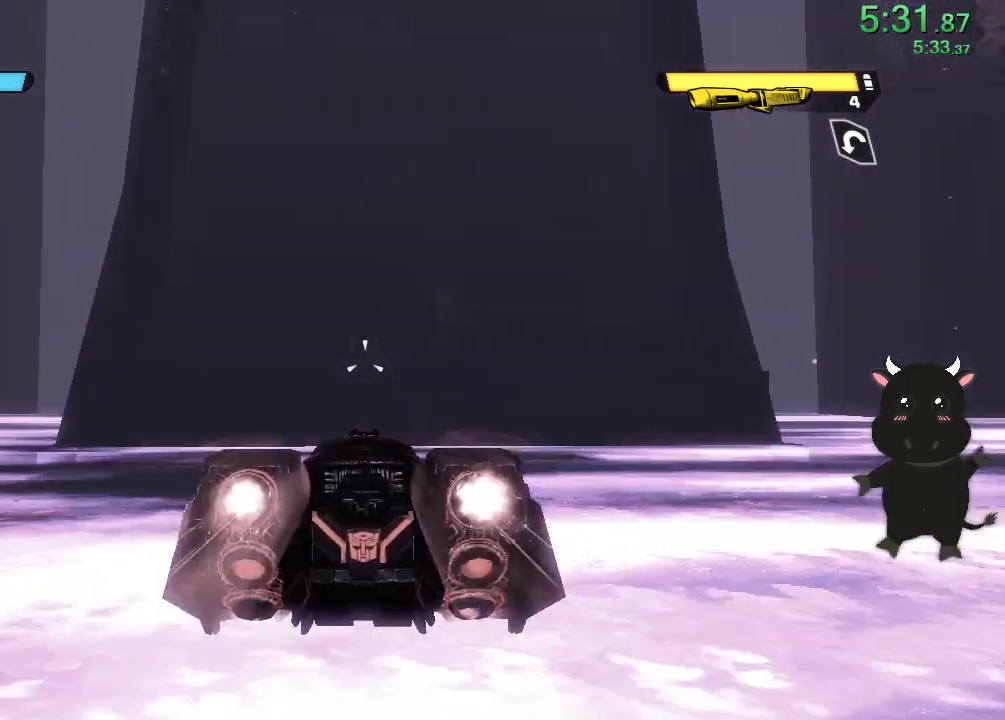
{"buttons": ["L2"], "left_stick": "up", "right_stick": "center", "events": [[50, "right_stick", "center"]]}
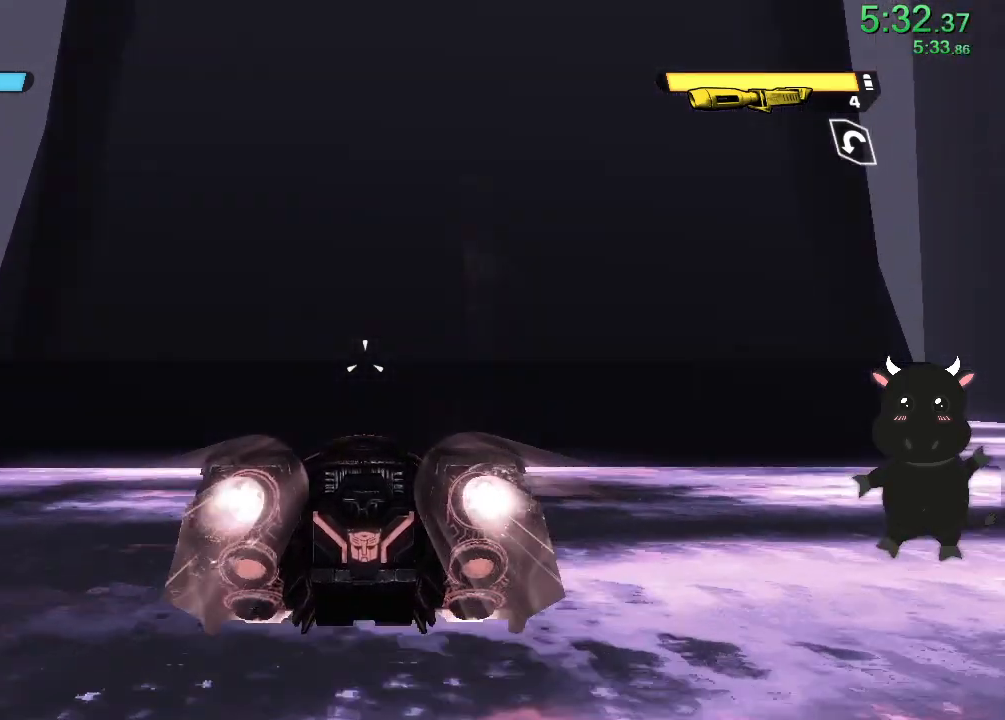
{"buttons": ["L2"], "left_stick": "up", "right_stick": "center", "events": []}
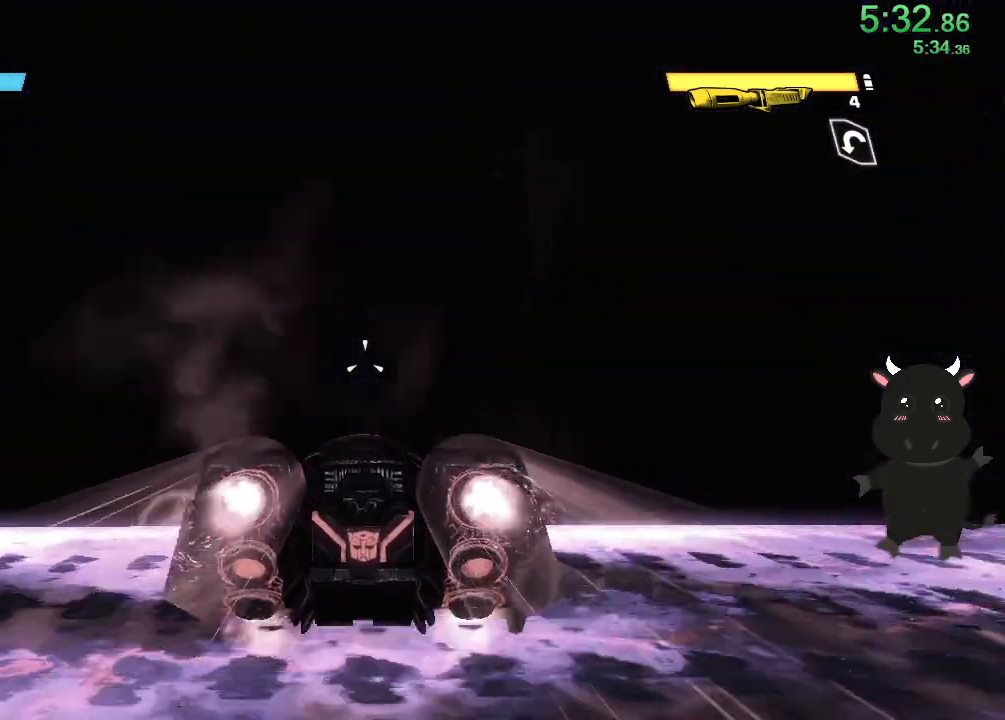
{"buttons": ["L2"], "left_stick": "up", "right_stick": "center", "events": []}
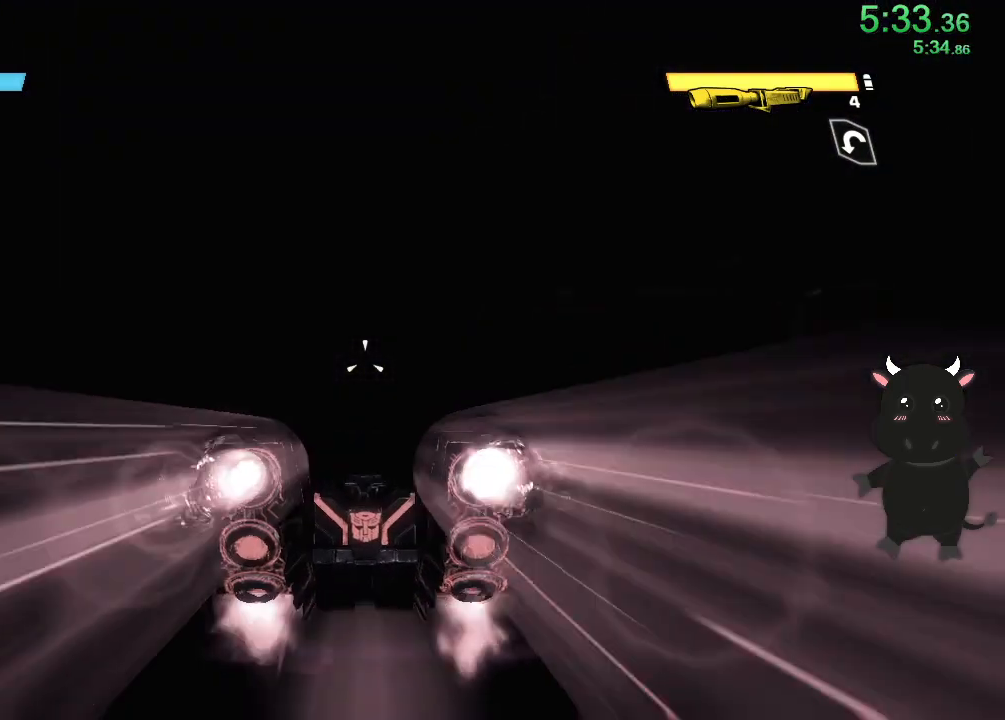
{"buttons": [], "left_stick": "left", "right_stick": "down", "events": [[117, "L2", "up"], [183, "left_stick", "left"], [417, "right_stick", "down"]]}
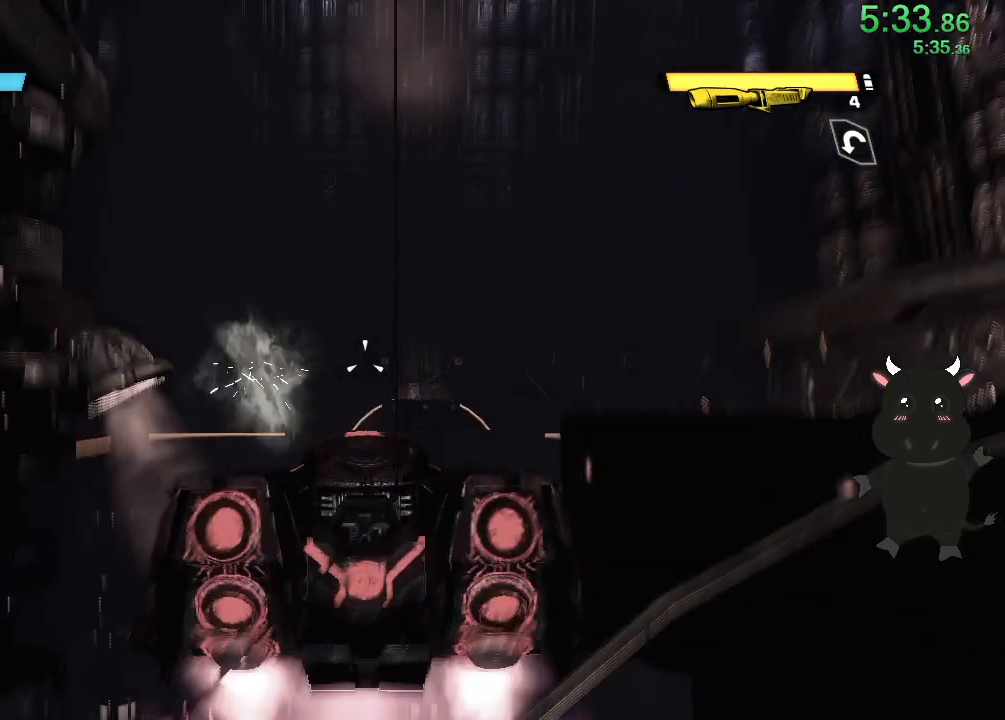
{"buttons": [], "left_stick": "left", "right_stick": "down", "events": []}
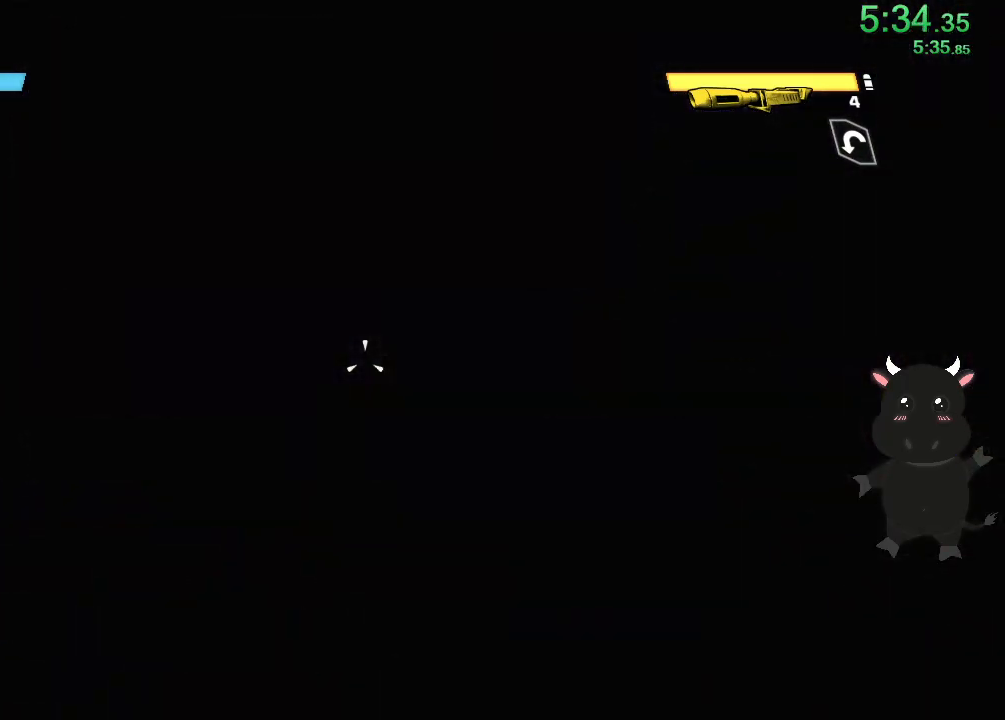
{"buttons": [], "left_stick": "center", "right_stick": "center", "events": [[167, "left_stick", "center"], [333, "right_stick", "center"]]}
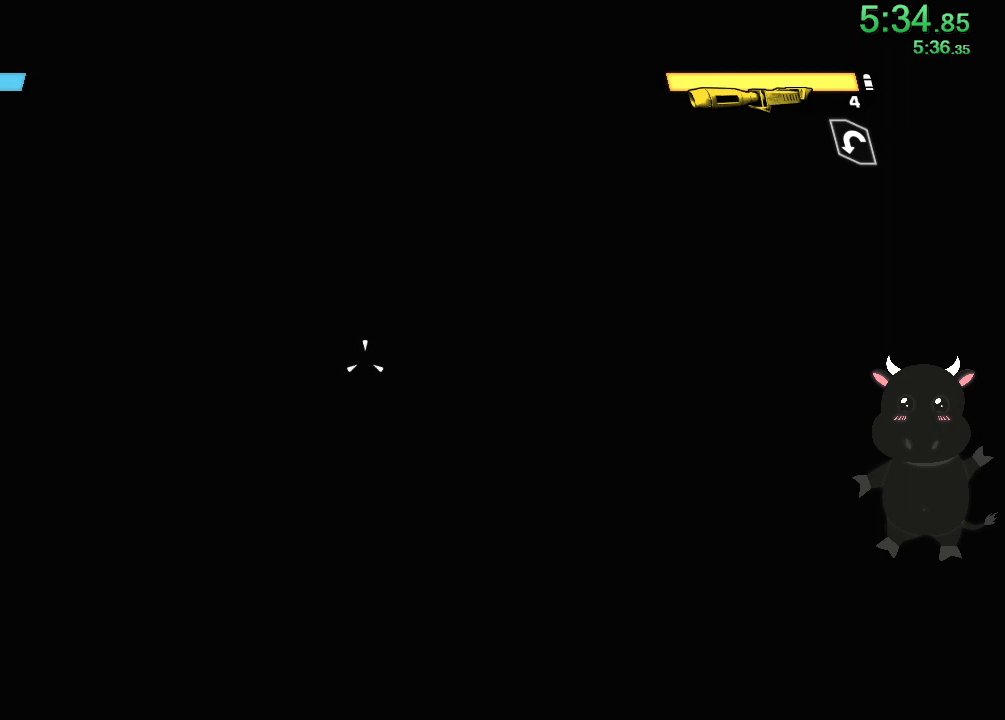
{"buttons": [], "left_stick": "center", "right_stick": "down", "events": [[167, "left_stick", "right"], [300, "left_stick", "center"], [467, "right_stick", "down"]]}
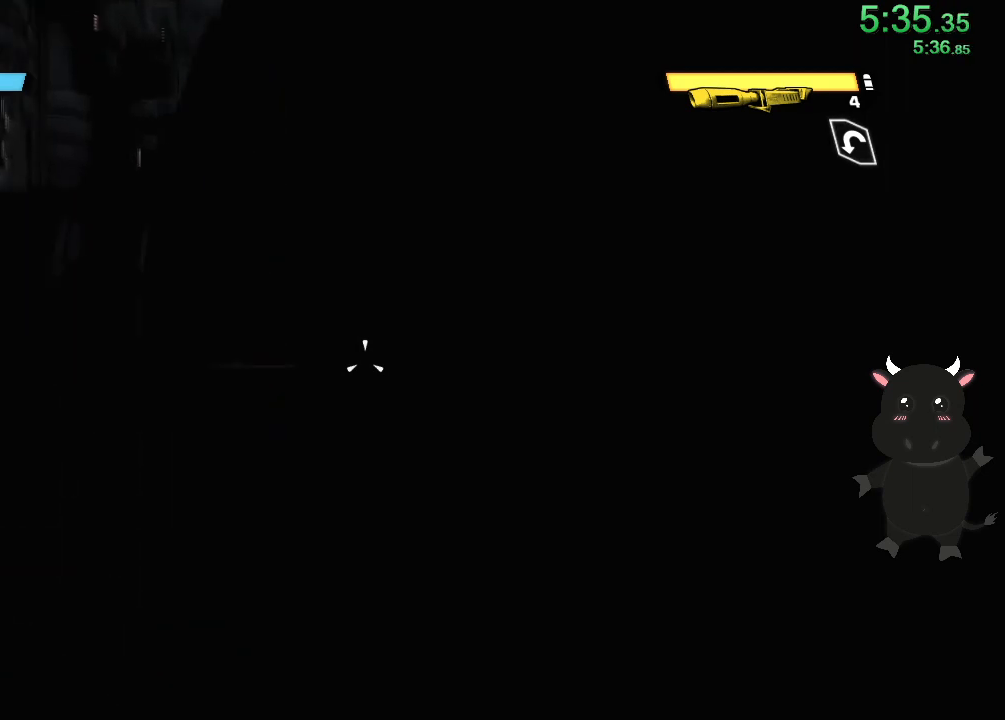
{"buttons": [], "left_stick": "center", "right_stick": "center", "events": [[250, "left_stick", "right"], [300, "right_stick", "center"], [383, "left_stick", "center"]]}
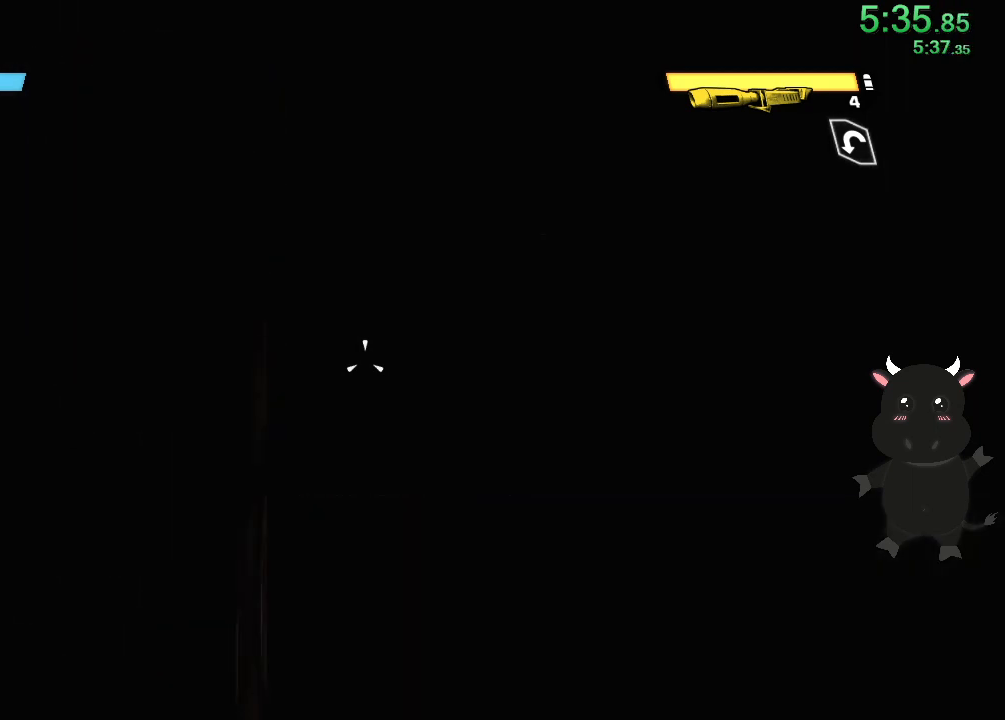
{"buttons": [], "left_stick": "up-right", "right_stick": "center", "events": [[117, "left_stick", "right"], [250, "left_stick", "center"], [400, "left_stick", "up-right"]]}
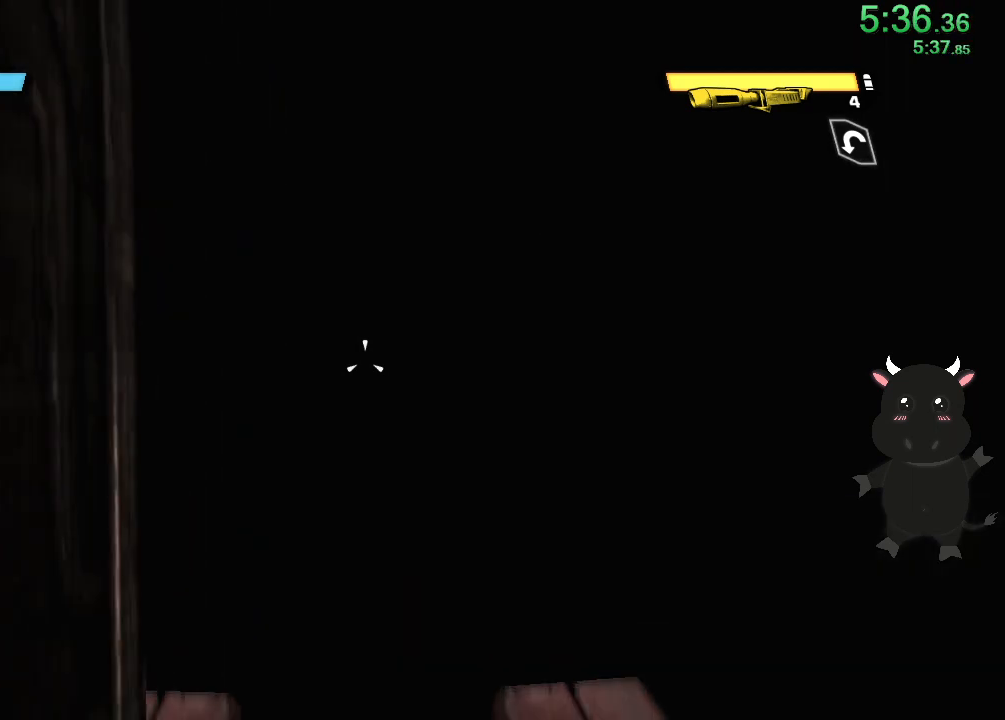
{"buttons": [], "left_stick": "center", "right_stick": "center", "events": [[50, "left_stick", "center"], [200, "left_stick", "right"], [300, "left_stick", "center"], [350, "left_stick", "left"], [400, "left_stick", "center"]]}
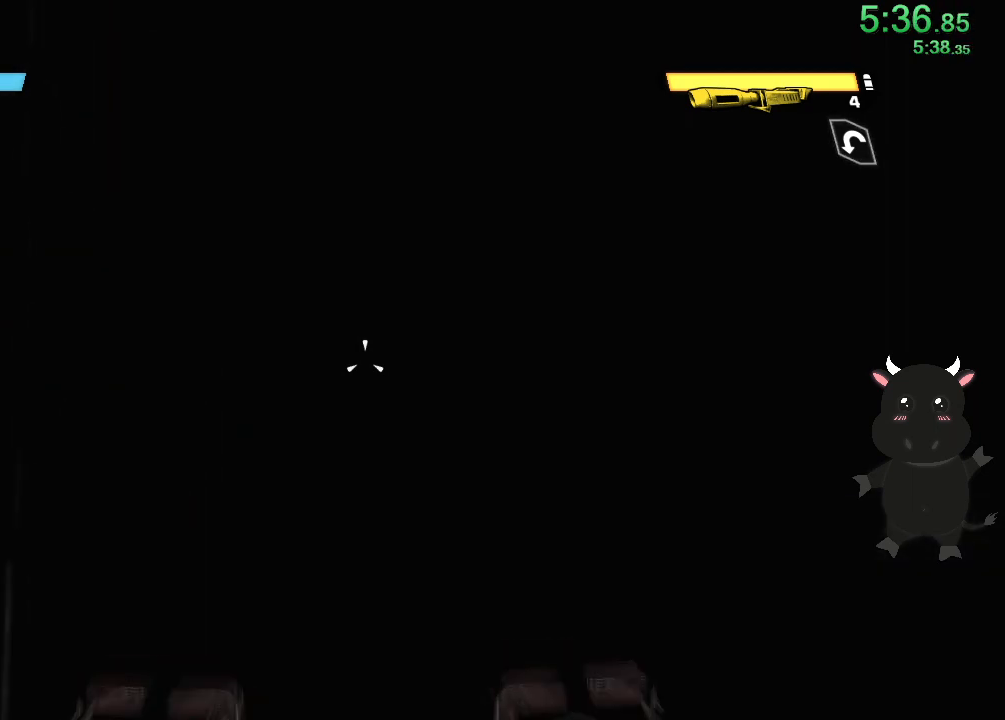
{"buttons": [], "left_stick": "center", "right_stick": "center", "events": [[133, "left_stick", "right"], [217, "left_stick", "center"]]}